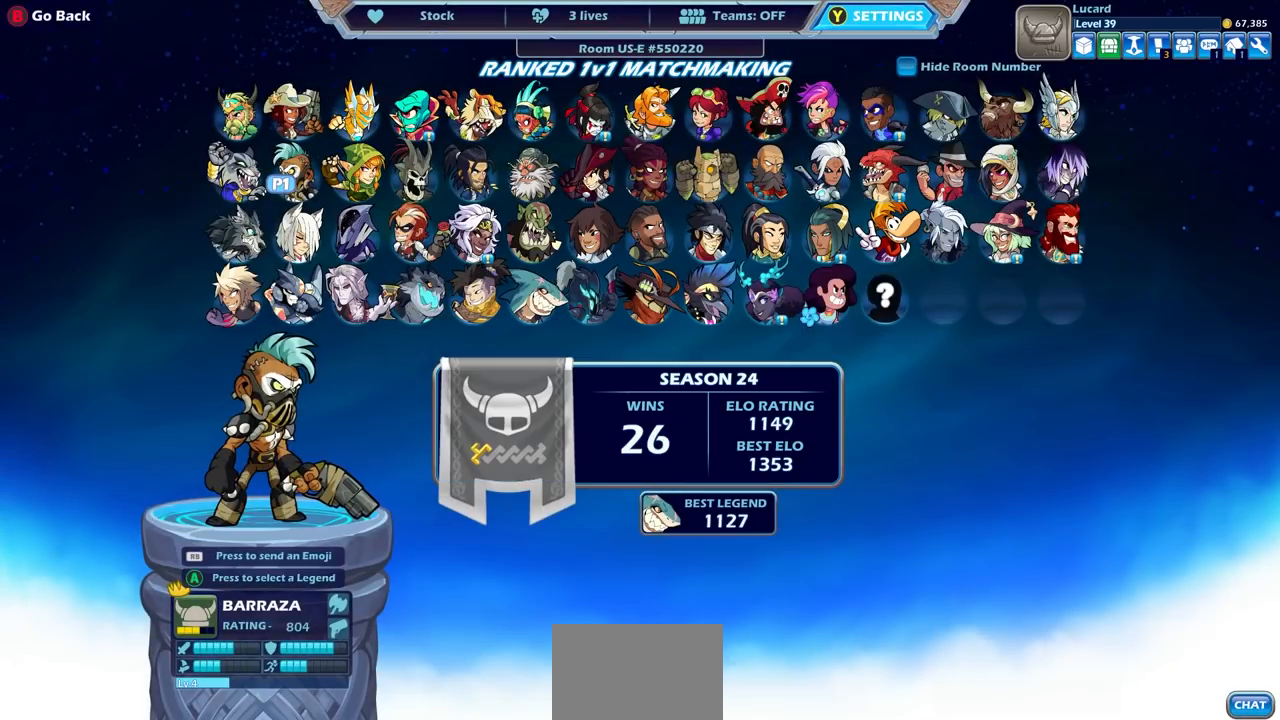
Gameplay with a controller (PlayStation layout); each line is a JSON object with the inputs held at the frame after it. "events" lists button and stick changes between this image and that frame as [ms after this image, input, new state], when the widget could be followed in between.
{"buttons": [], "left_stick": "center", "right_stick": "center", "events": [[317, "DPAD_RIGHT", "down"], [433, "DPAD_RIGHT", "up"]]}
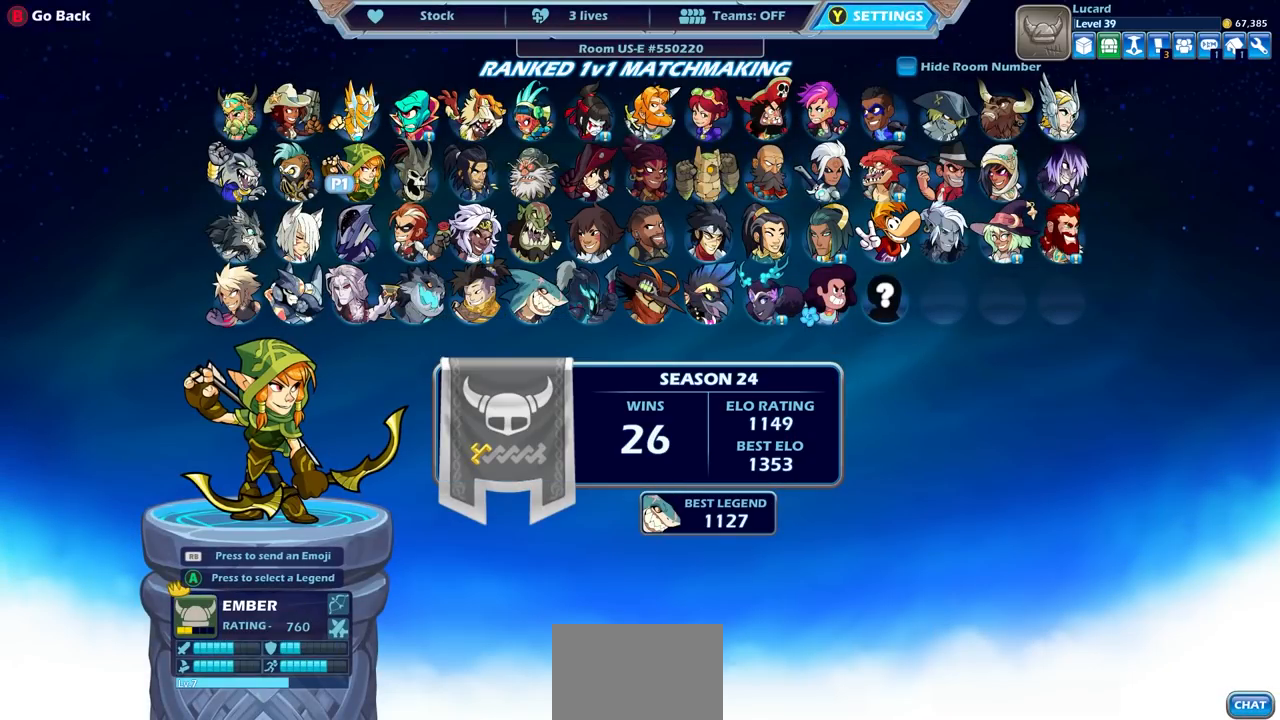
{"buttons": [], "left_stick": "center", "right_stick": "center", "events": []}
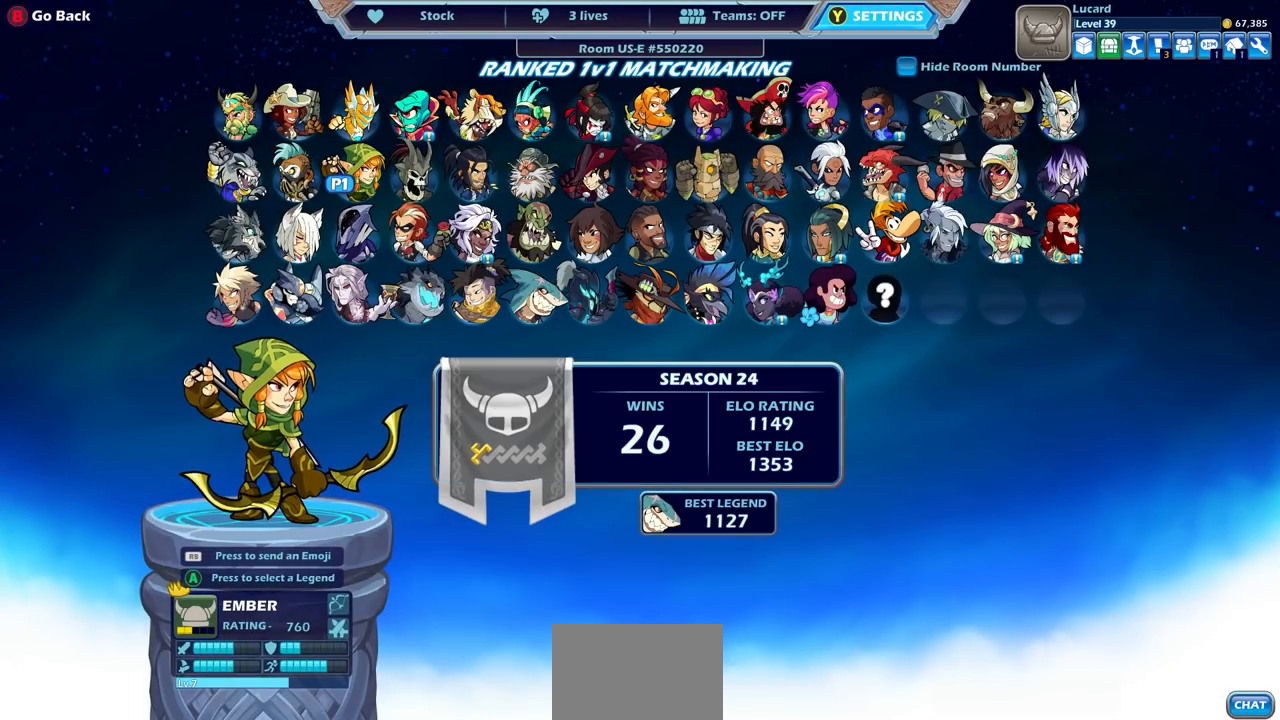
{"buttons": [], "left_stick": "center", "right_stick": "center", "events": [[167, "CROSS", "down"], [283, "CROSS", "up"]]}
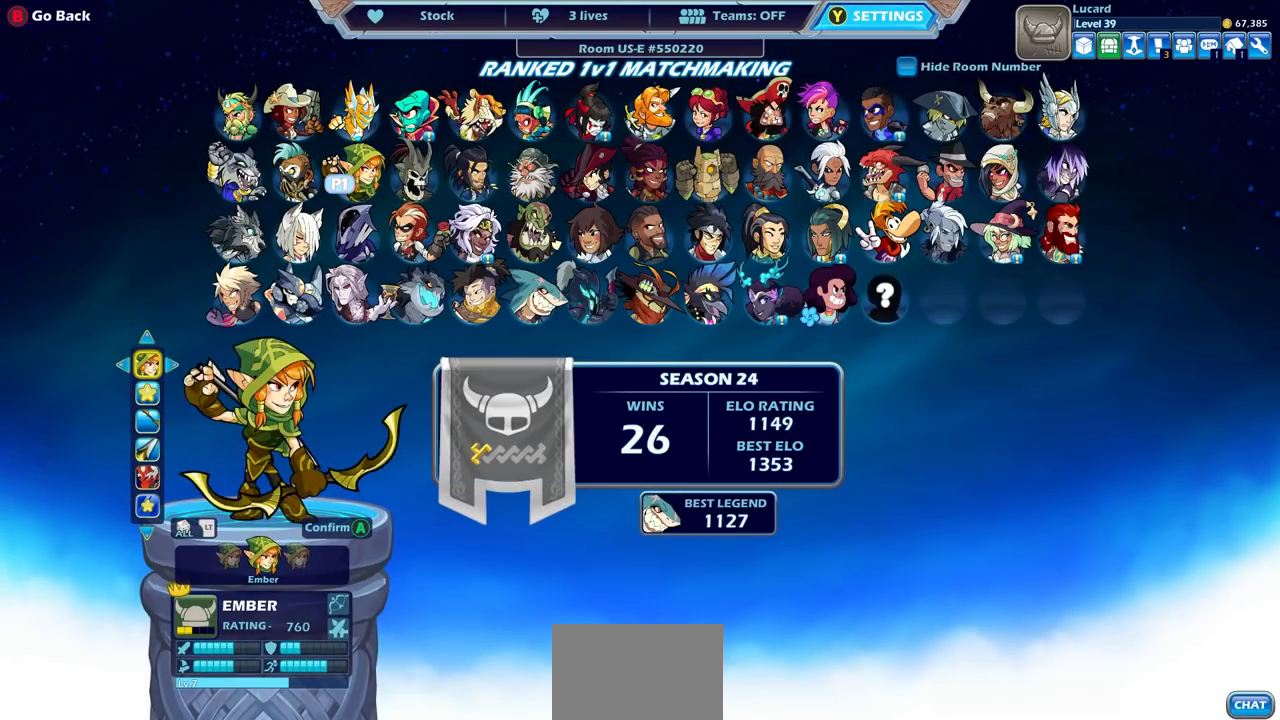
{"buttons": ["CROSS"], "left_stick": "center", "right_stick": "center", "events": [[450, "CROSS", "down"]]}
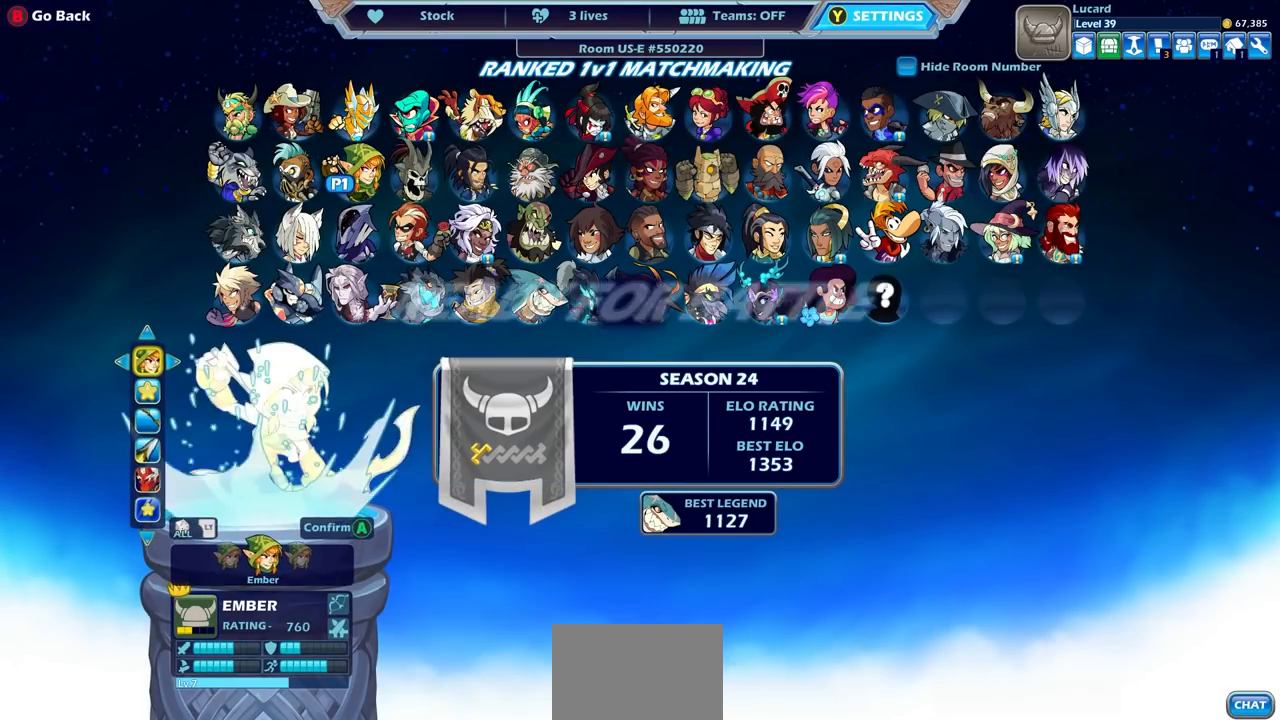
{"buttons": [], "left_stick": "center", "right_stick": "center", "events": [[67, "CROSS", "up"]]}
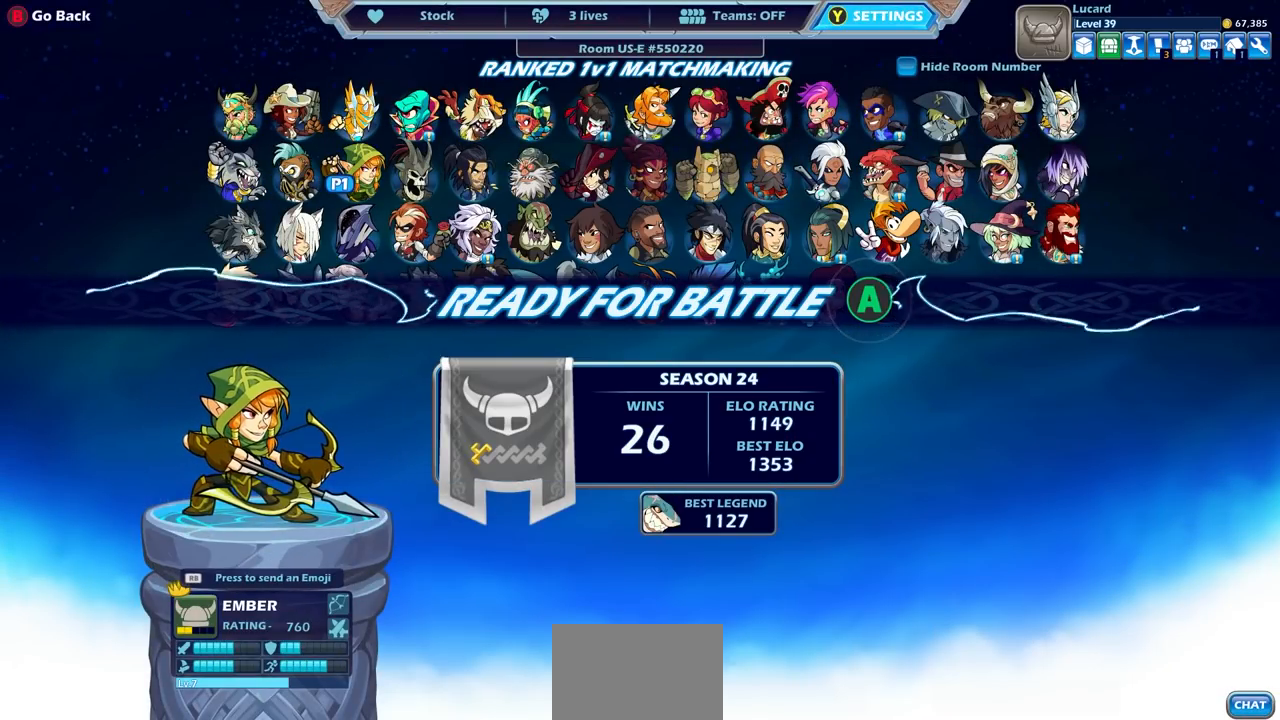
{"buttons": [], "left_stick": "center", "right_stick": "center", "events": []}
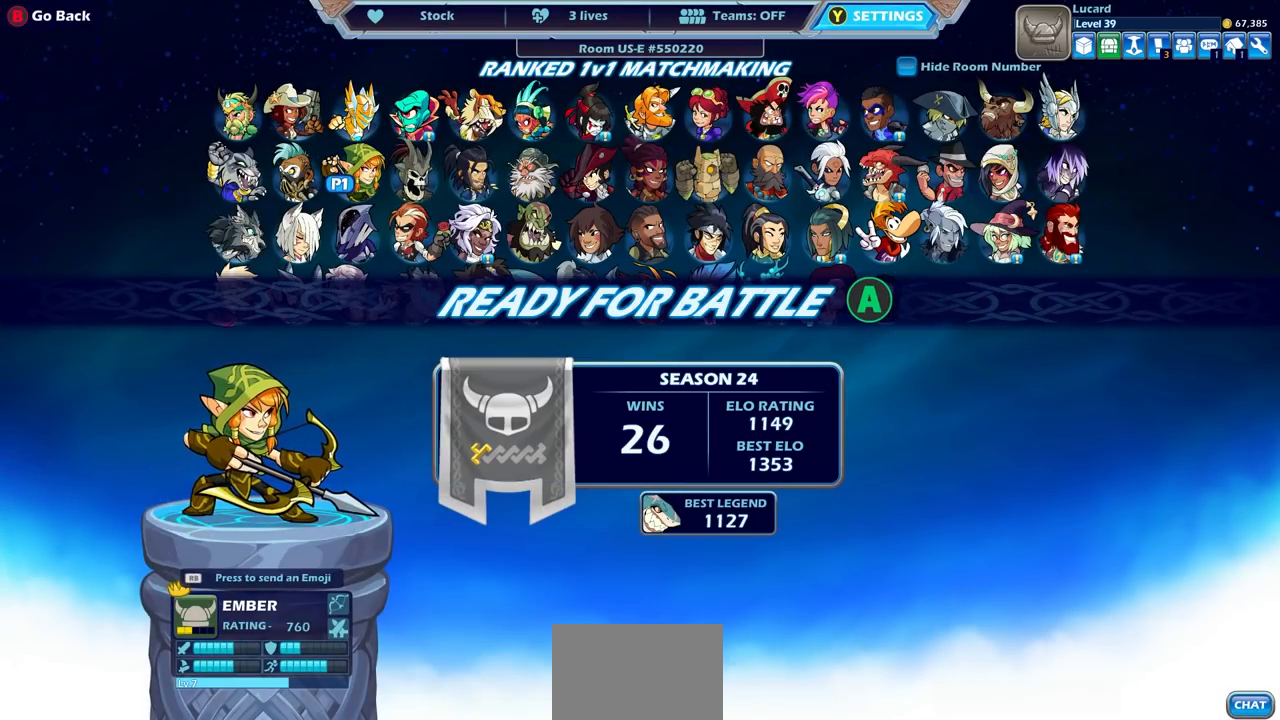
{"buttons": [], "left_stick": "center", "right_stick": "center", "events": []}
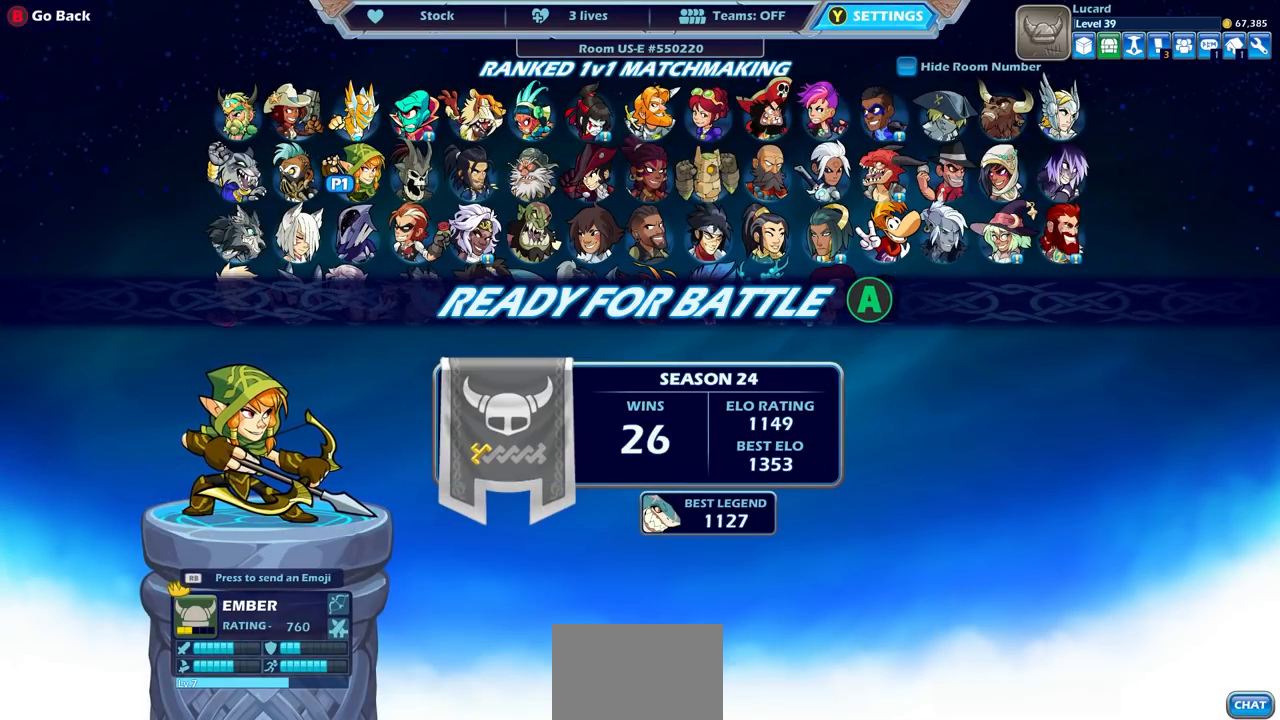
{"buttons": [], "left_stick": "center", "right_stick": "center", "events": []}
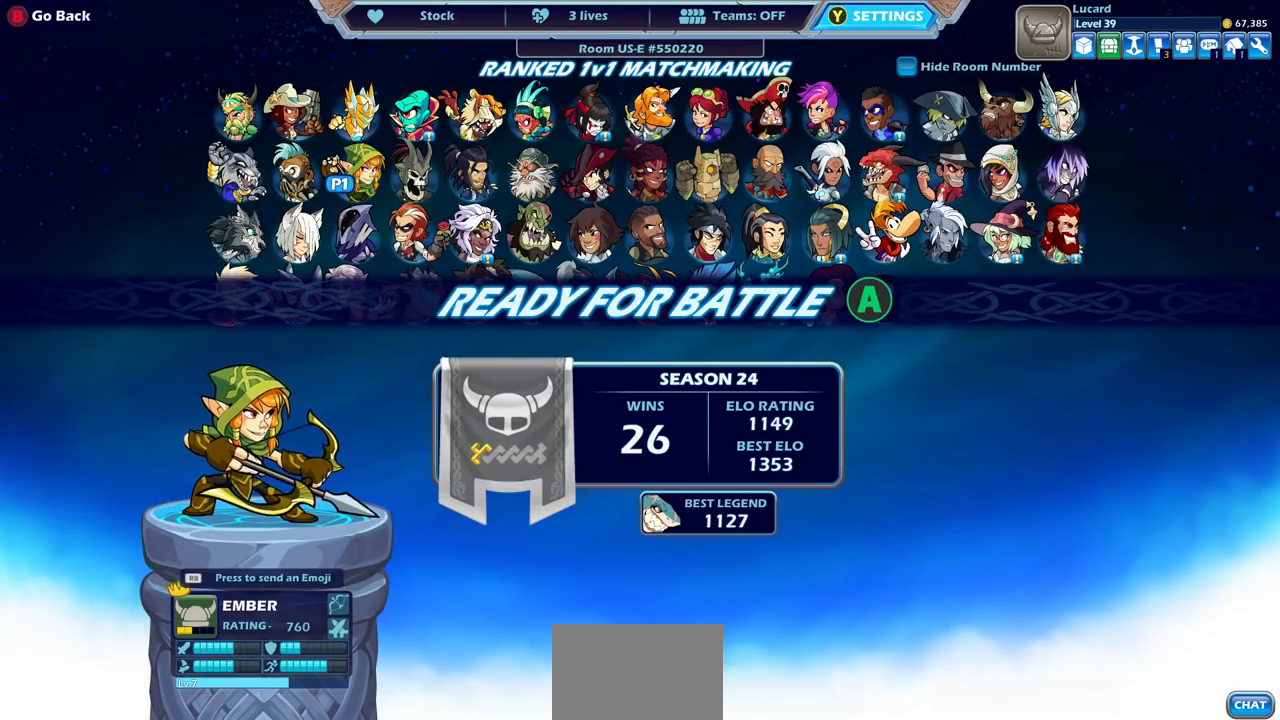
{"buttons": [], "left_stick": "center", "right_stick": "center", "events": []}
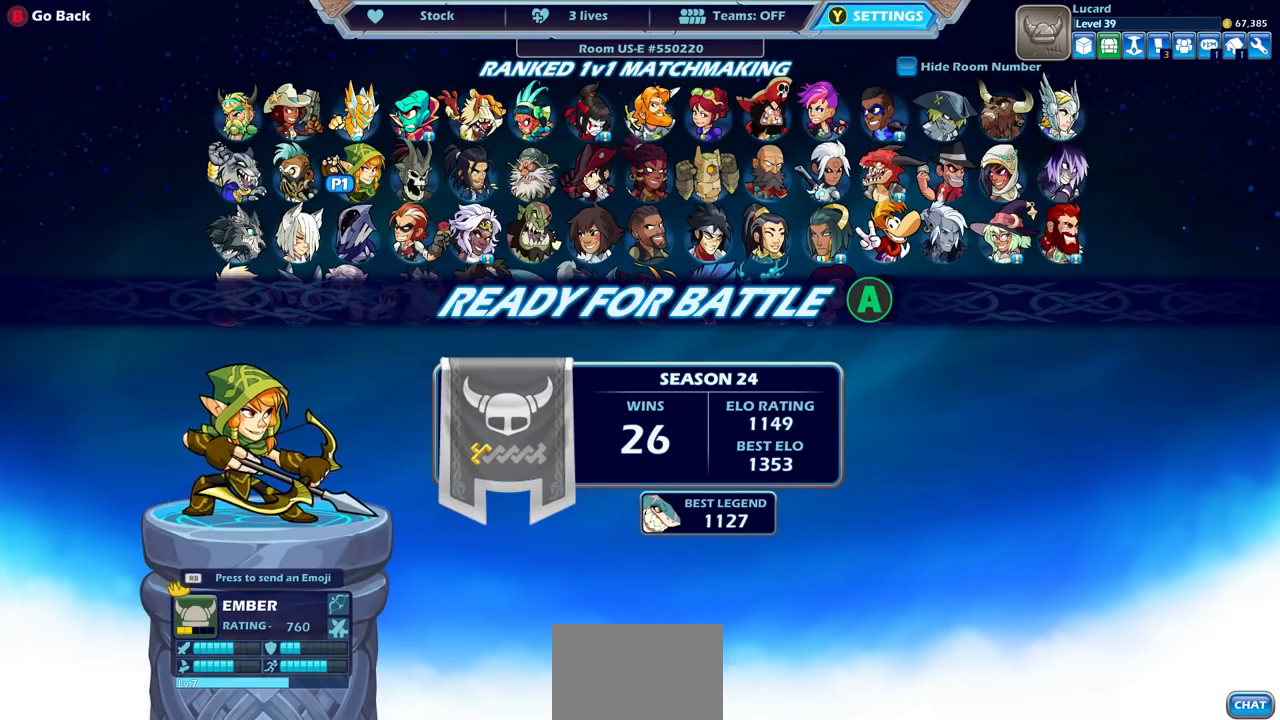
{"buttons": [], "left_stick": "center", "right_stick": "center", "events": [[83, "CROSS", "down"], [250, "CROSS", "up"]]}
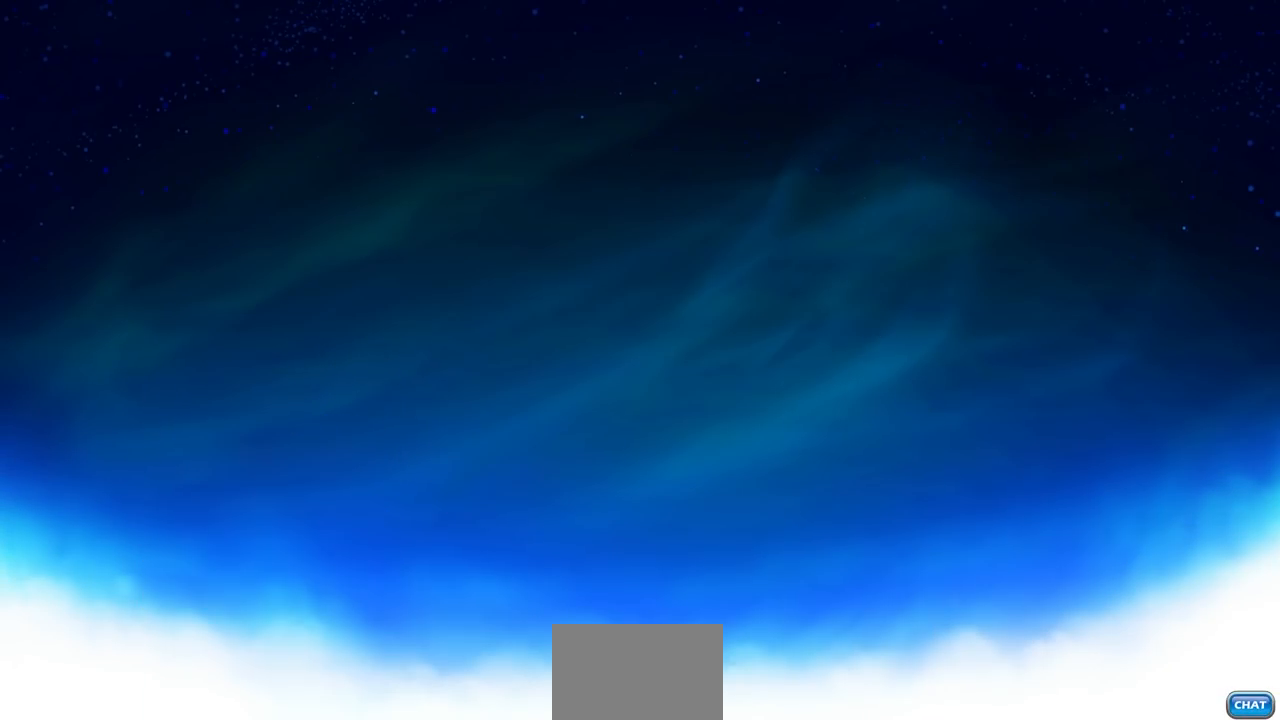
{"buttons": ["R1"], "left_stick": "center", "right_stick": "center", "events": [[183, "R1", "down"]]}
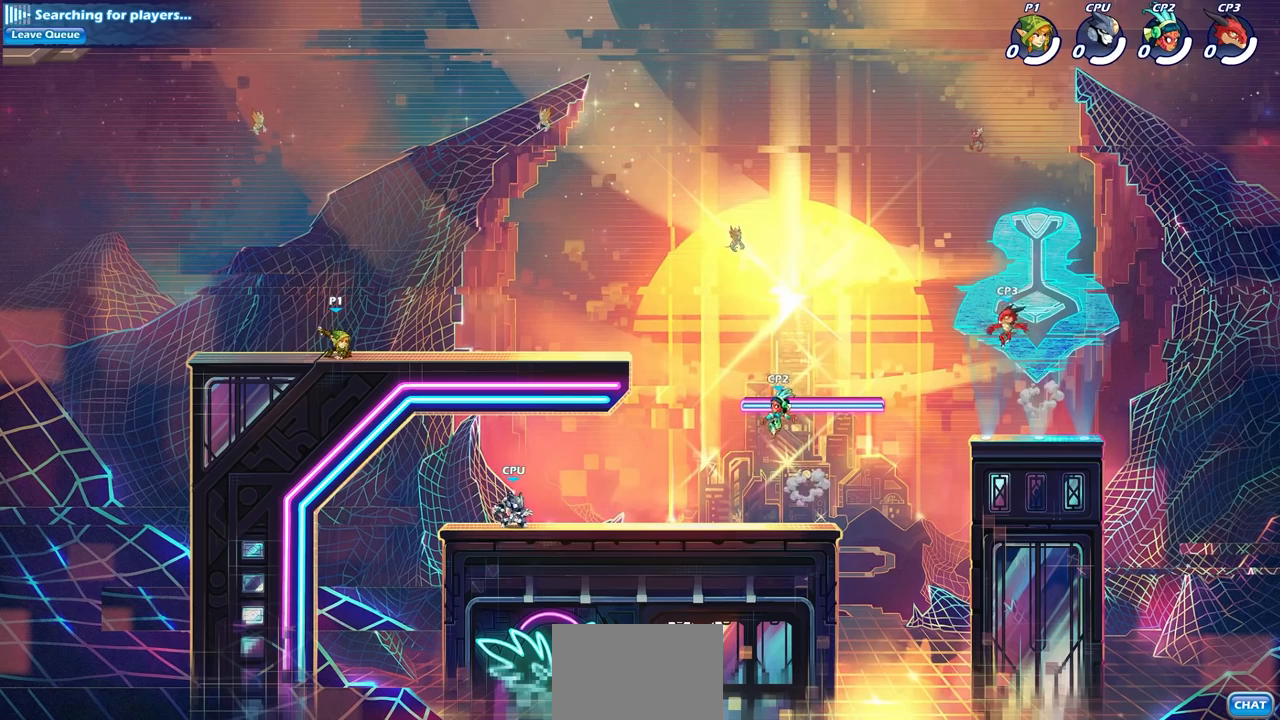
{"buttons": ["R1"], "left_stick": "center", "right_stick": "center", "events": []}
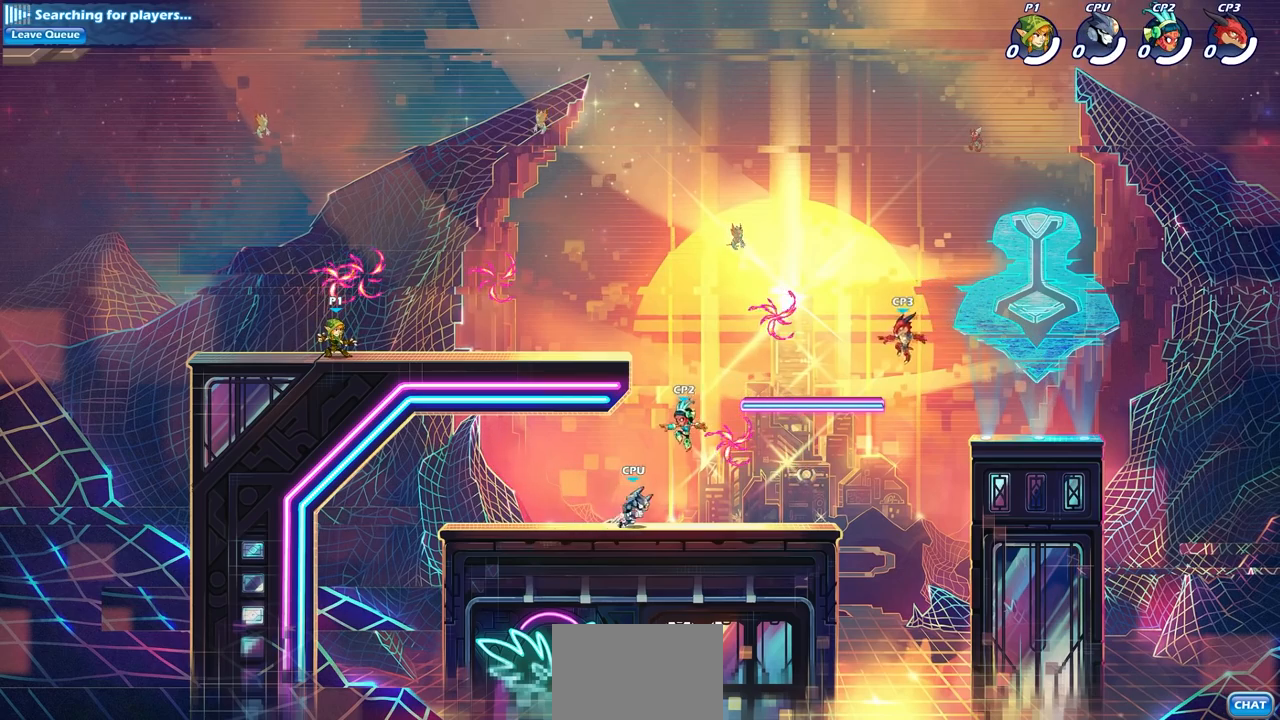
{"buttons": [], "left_stick": "center", "right_stick": "center", "events": [[450, "R1", "up"]]}
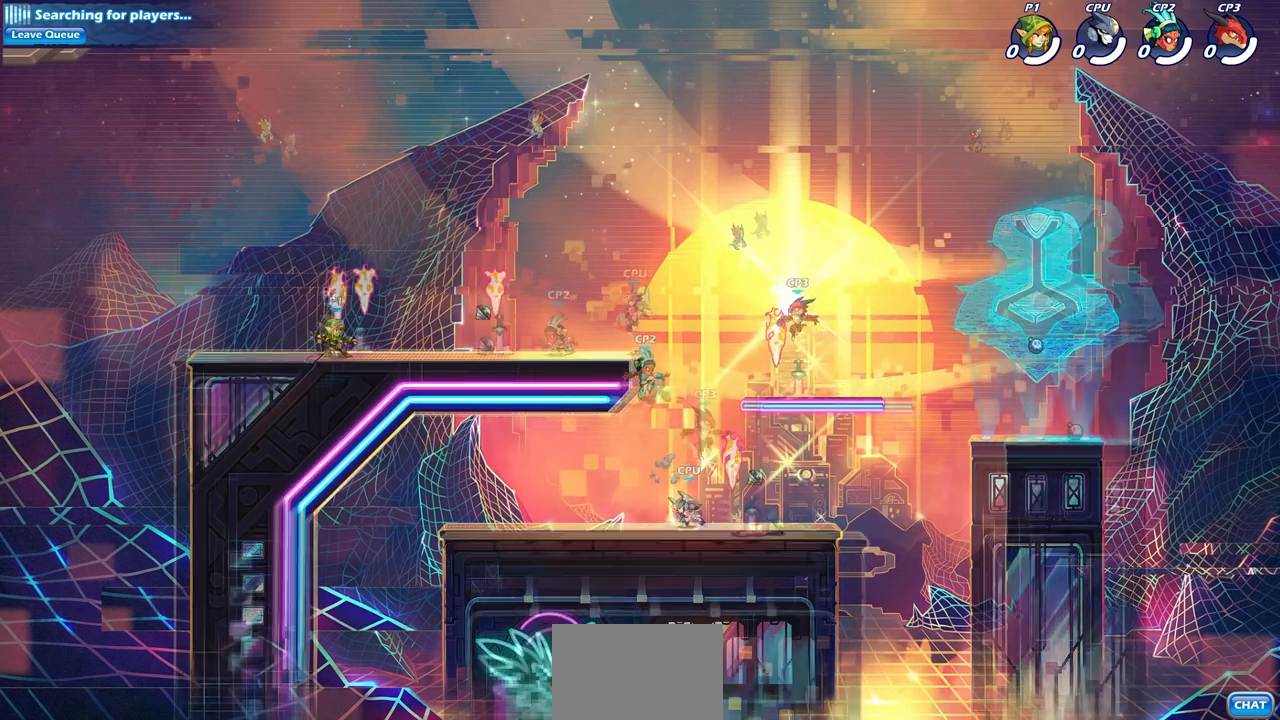
{"buttons": [], "left_stick": "center", "right_stick": "center", "events": []}
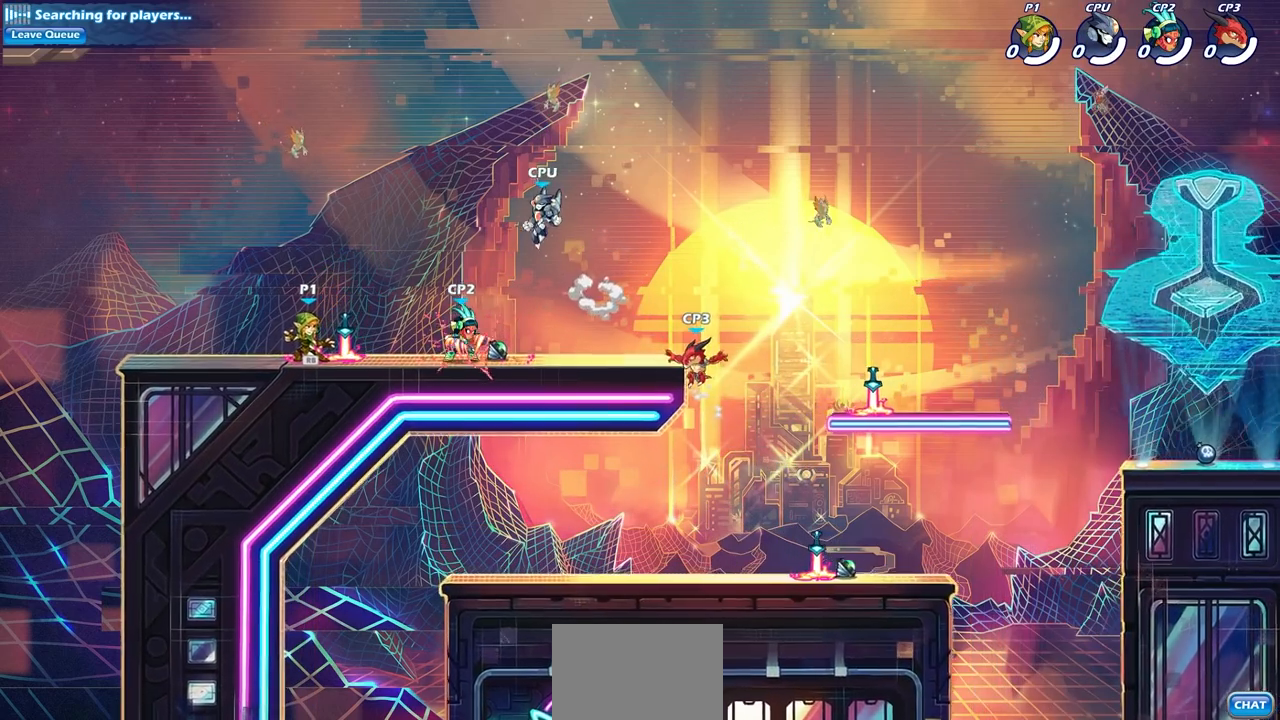
{"buttons": [], "left_stick": "center", "right_stick": "center", "events": [[117, "R1", "down"], [267, "R1", "up"], [383, "CROSS", "down"], [500, "CROSS", "up"]]}
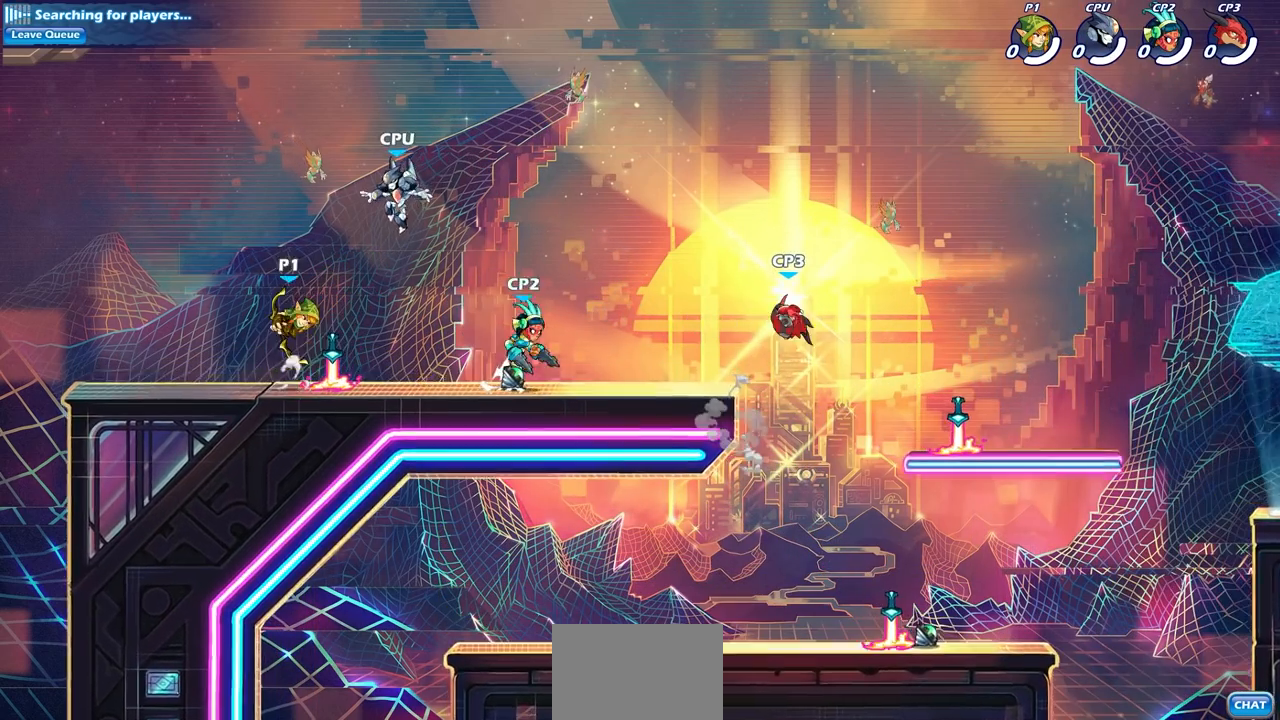
{"buttons": [], "left_stick": "center", "right_stick": "center", "events": []}
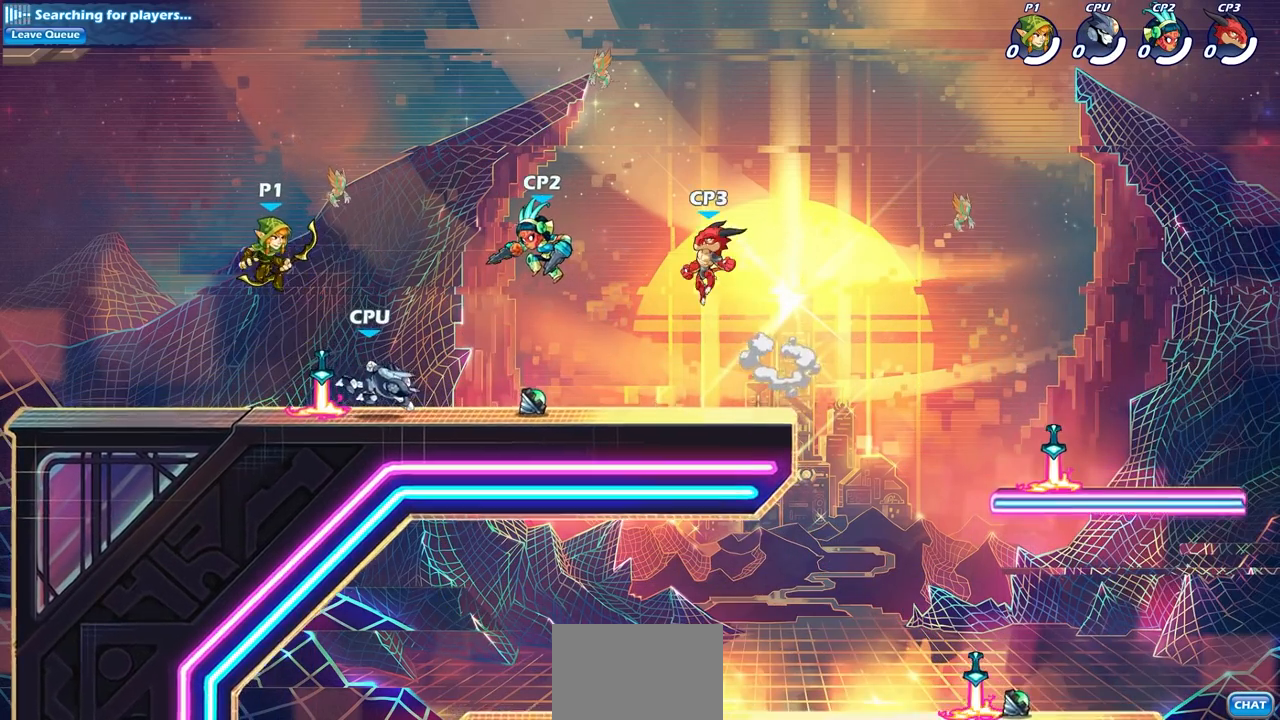
{"buttons": [], "left_stick": "right", "right_stick": "center", "events": [[33, "left_stick", "right"], [100, "SQUARE", "down"], [200, "SQUARE", "up"]]}
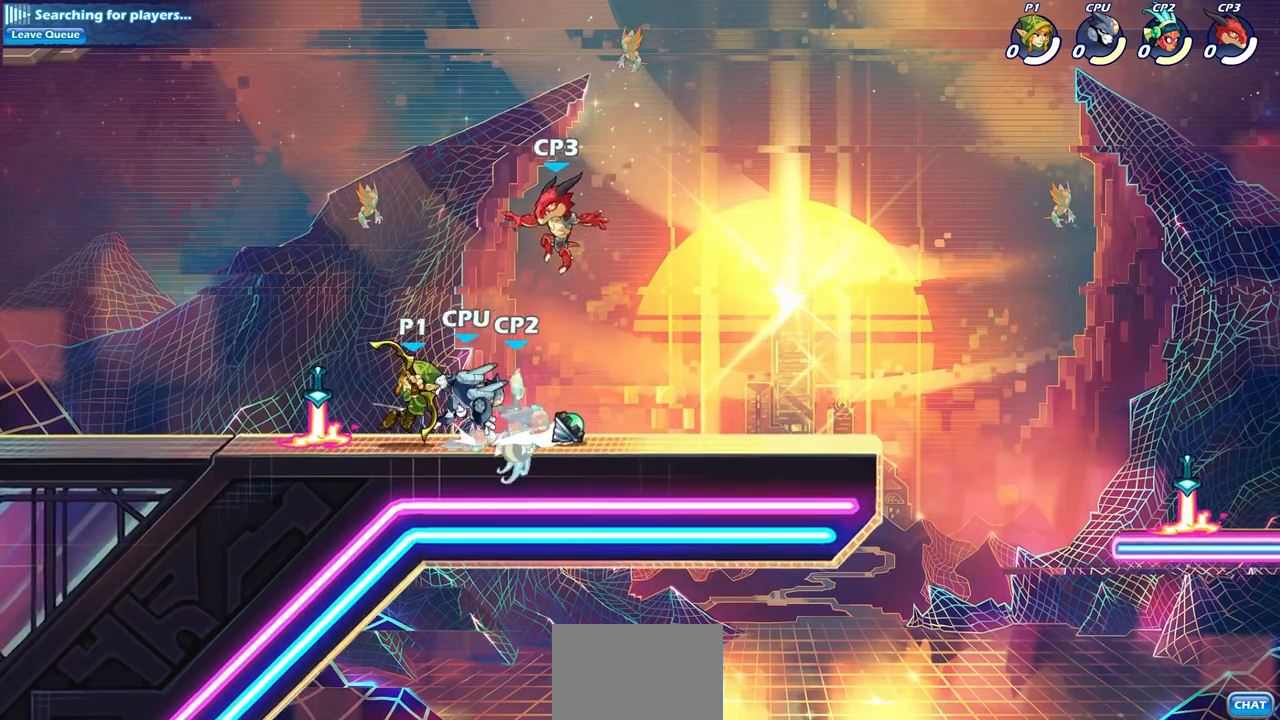
{"buttons": ["SQUARE"], "left_stick": "up-left", "right_stick": "center", "events": [[133, "R2", "down"], [317, "R2", "up"], [367, "left_stick", "up-left"], [467, "SQUARE", "down"]]}
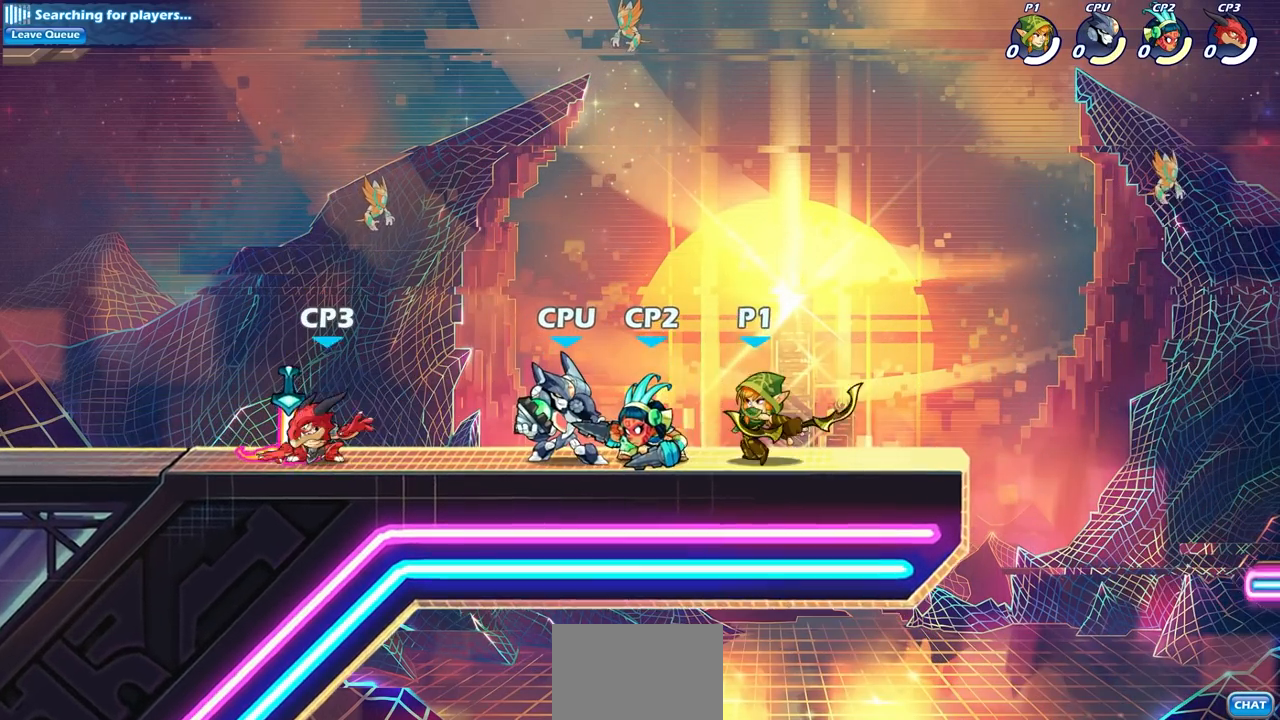
{"buttons": [], "left_stick": "center", "right_stick": "center", "events": [[50, "SQUARE", "up"], [83, "left_stick", "center"]]}
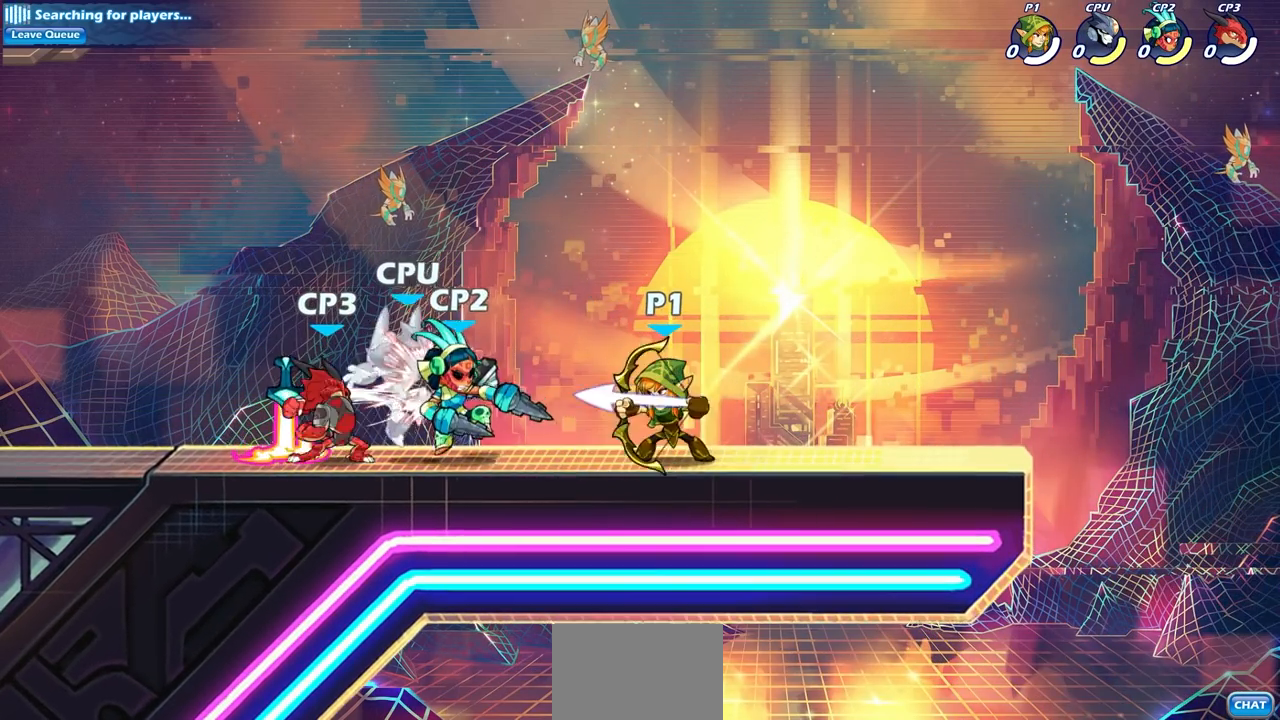
{"buttons": [], "left_stick": "center", "right_stick": "center", "events": [[67, "left_stick", "down"], [117, "SQUARE", "down"], [250, "SQUARE", "up"], [283, "left_stick", "center"]]}
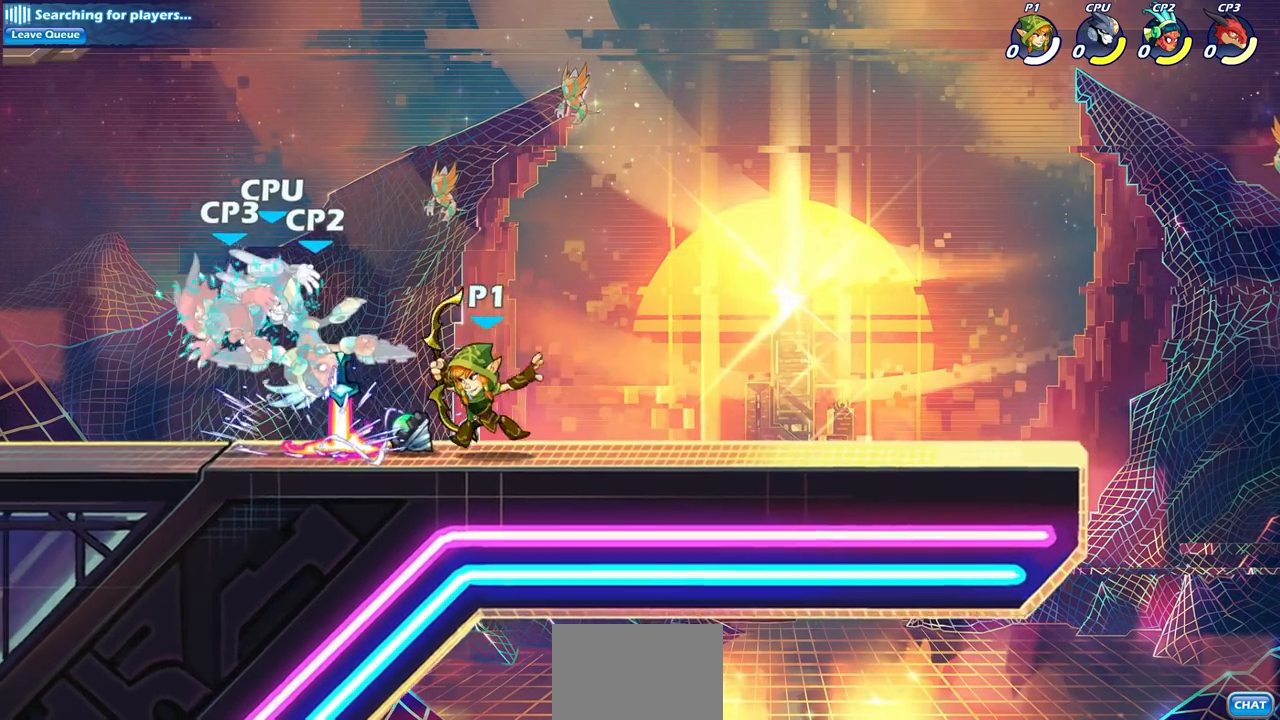
{"buttons": ["CROSS"], "left_stick": "center", "right_stick": "center", "events": [[83, "SQUARE", "down"], [167, "SQUARE", "up"], [483, "CROSS", "down"]]}
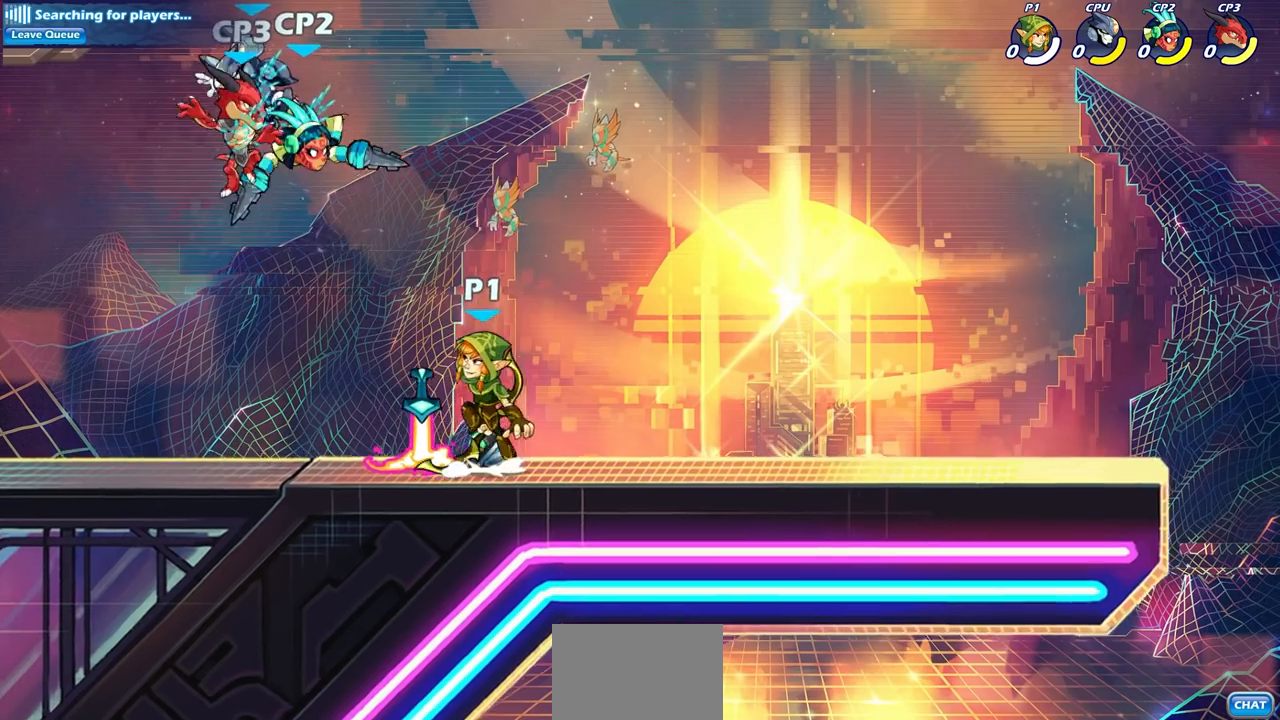
{"buttons": [], "left_stick": "center", "right_stick": "center", "events": [[33, "CIRCLE", "down"], [33, "CROSS", "up"], [133, "CIRCLE", "up"]]}
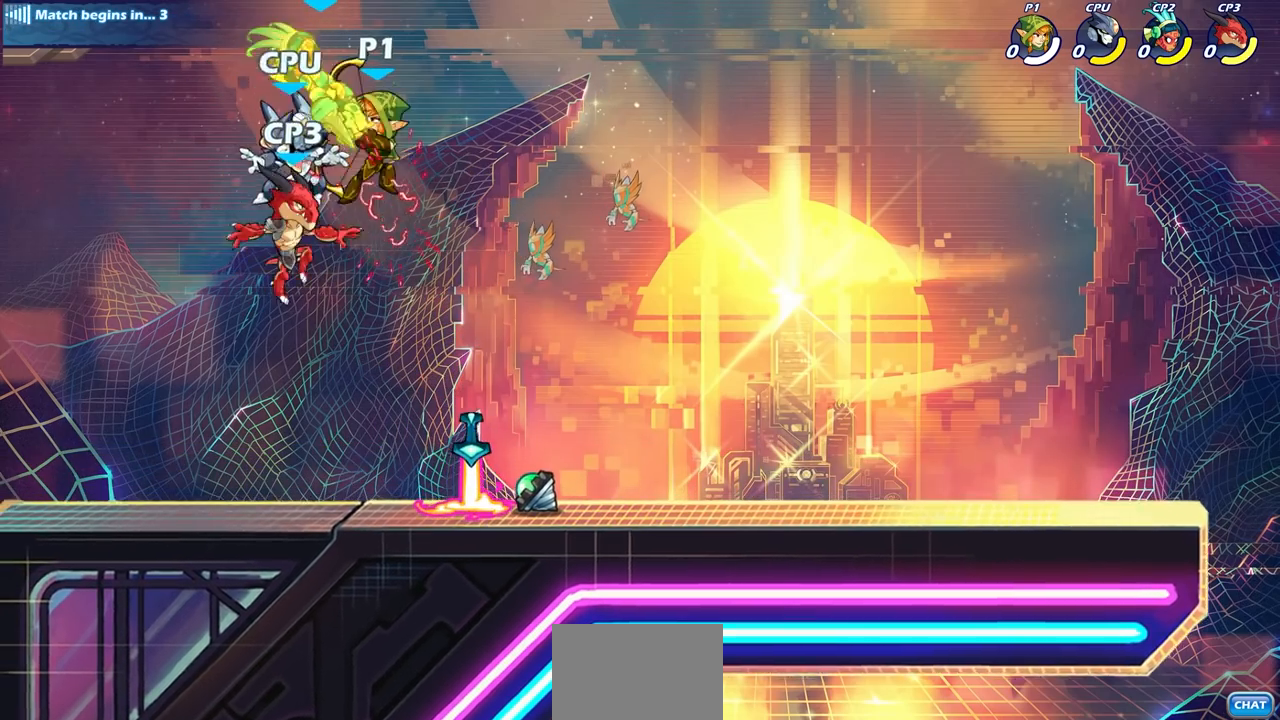
{"buttons": [], "left_stick": "center", "right_stick": "center", "events": []}
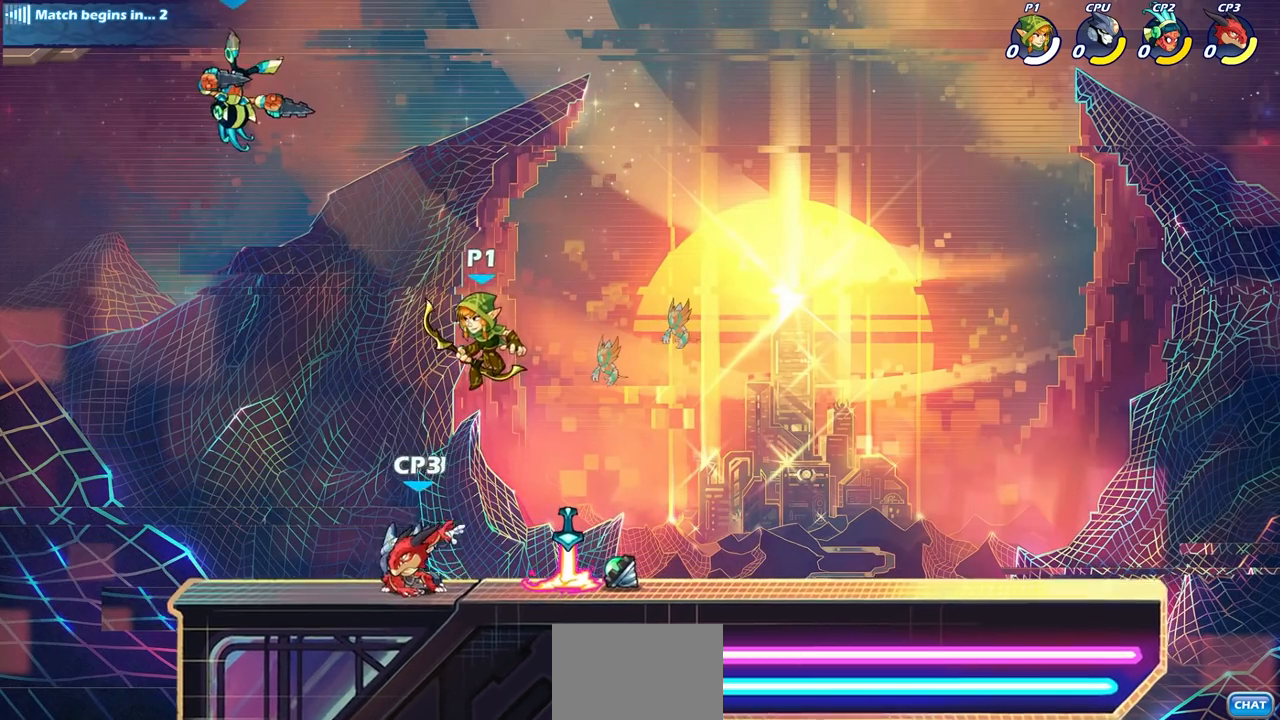
{"buttons": [], "left_stick": "center", "right_stick": "center", "events": [[150, "left_stick", "down"], [167, "R2", "down"], [183, "R1", "down"], [217, "CIRCLE", "down"], [300, "R1", "up"], [300, "R2", "up"], [317, "CIRCLE", "up"], [317, "left_stick", "center"]]}
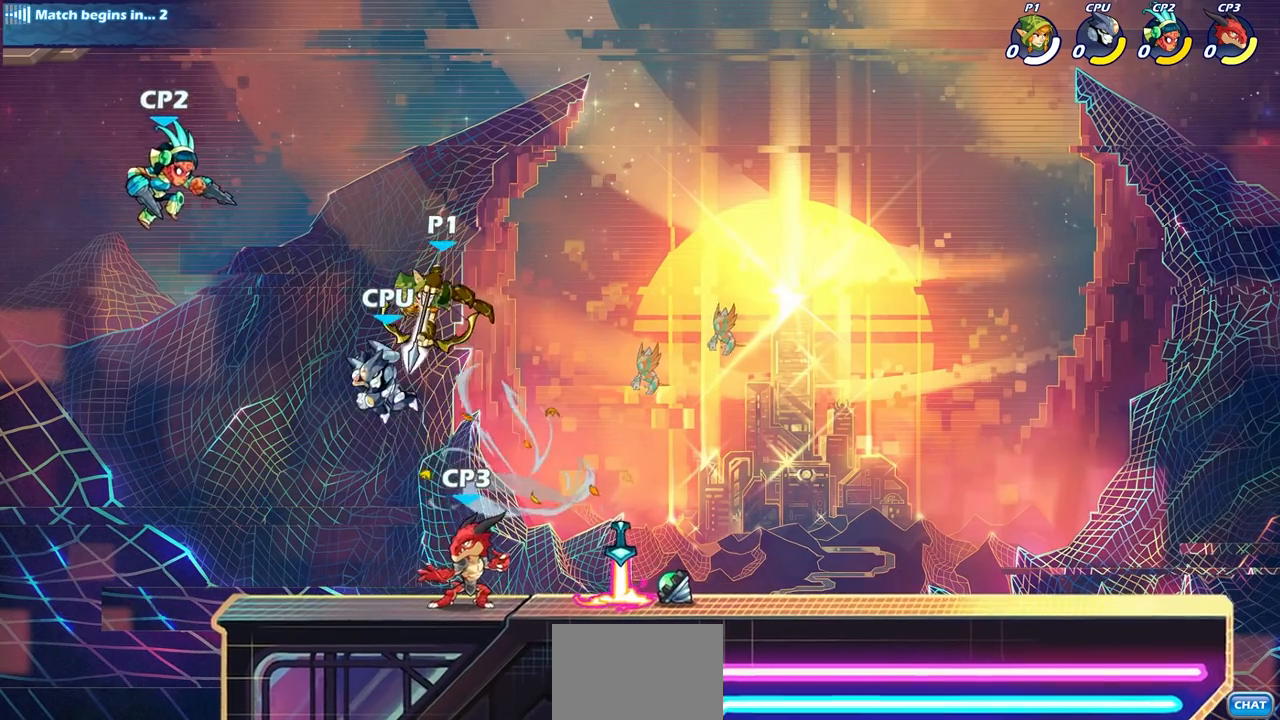
{"buttons": [], "left_stick": "right", "right_stick": "center", "events": [[417, "left_stick", "right"]]}
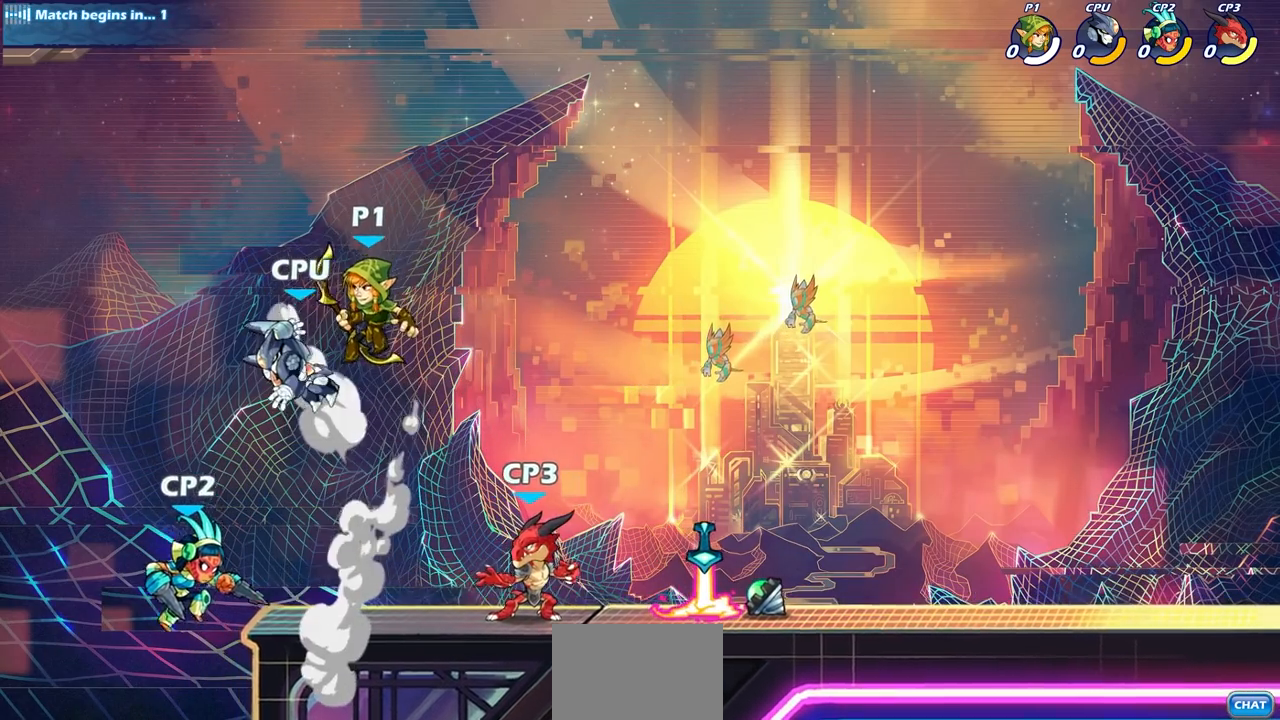
{"buttons": [], "left_stick": "right", "right_stick": "center", "events": [[17, "CROSS", "down"], [167, "CROSS", "up"]]}
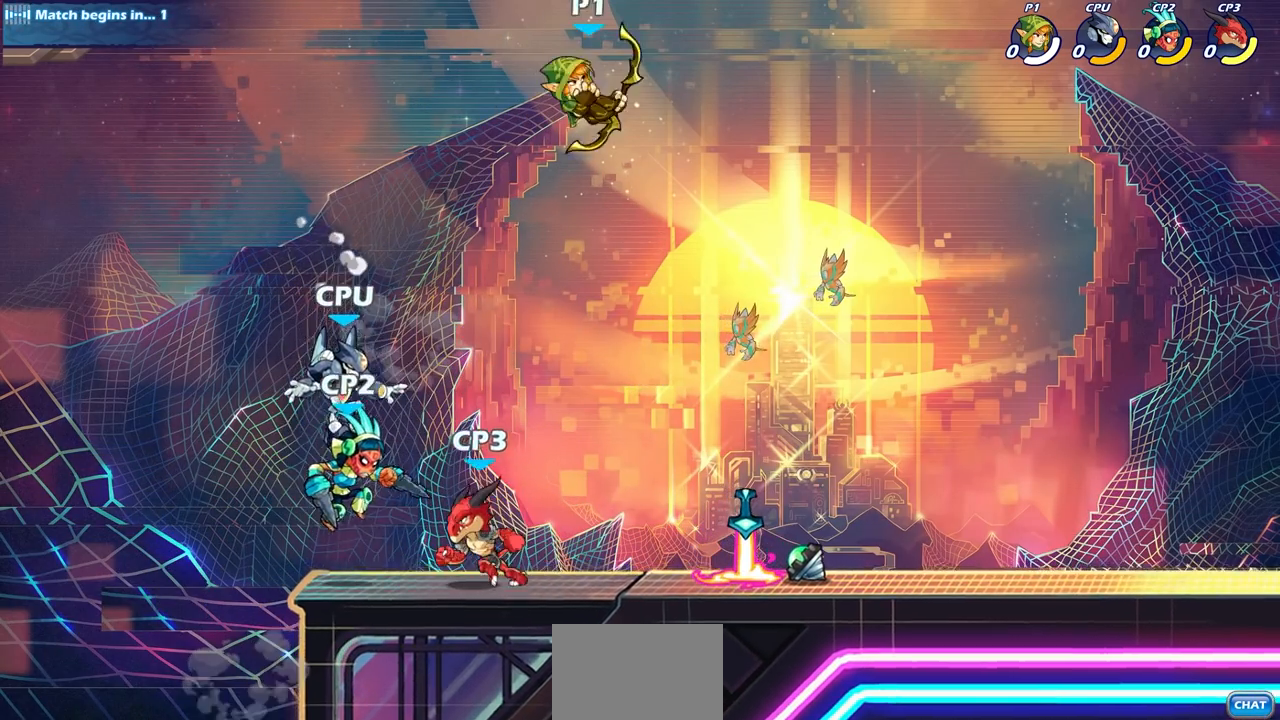
{"buttons": [], "left_stick": "center", "right_stick": "center", "events": [[67, "left_stick", "down-left"], [233, "SQUARE", "down"], [333, "SQUARE", "up"], [417, "left_stick", "center"]]}
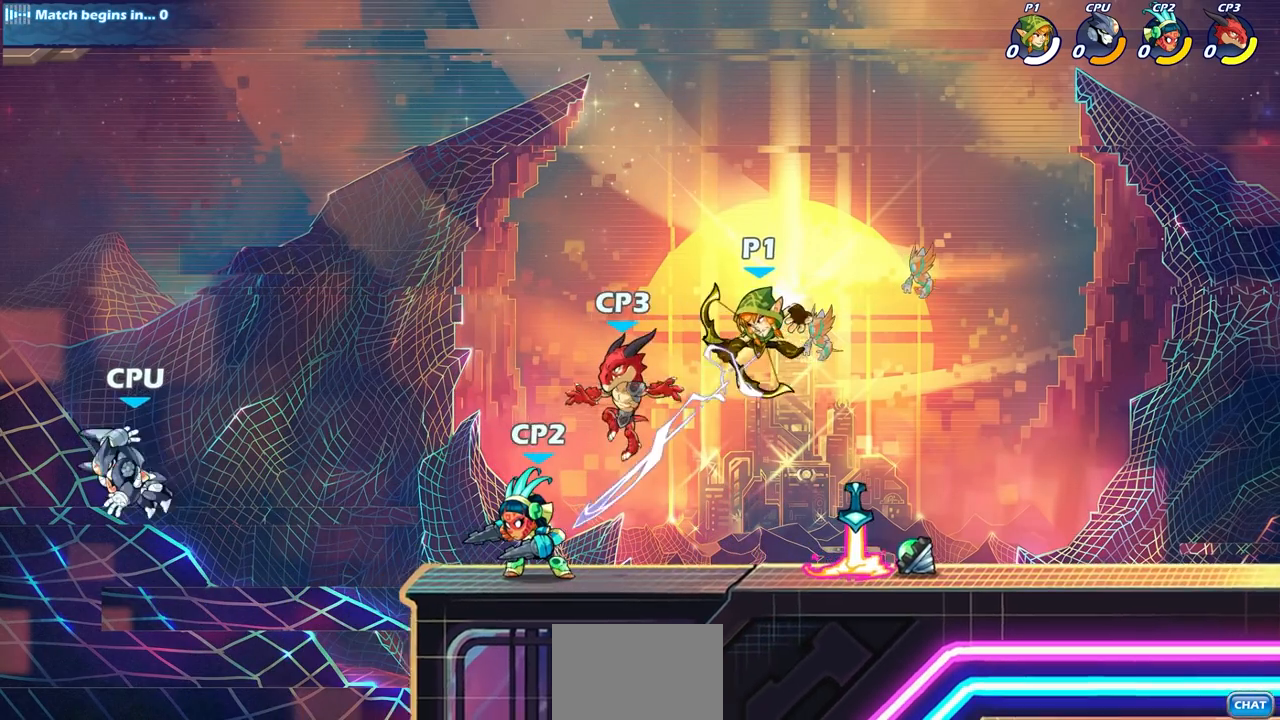
{"buttons": [], "left_stick": "center", "right_stick": "center", "events": [[317, "left_stick", "left"], [367, "SQUARE", "down"], [467, "SQUARE", "up"], [500, "left_stick", "center"]]}
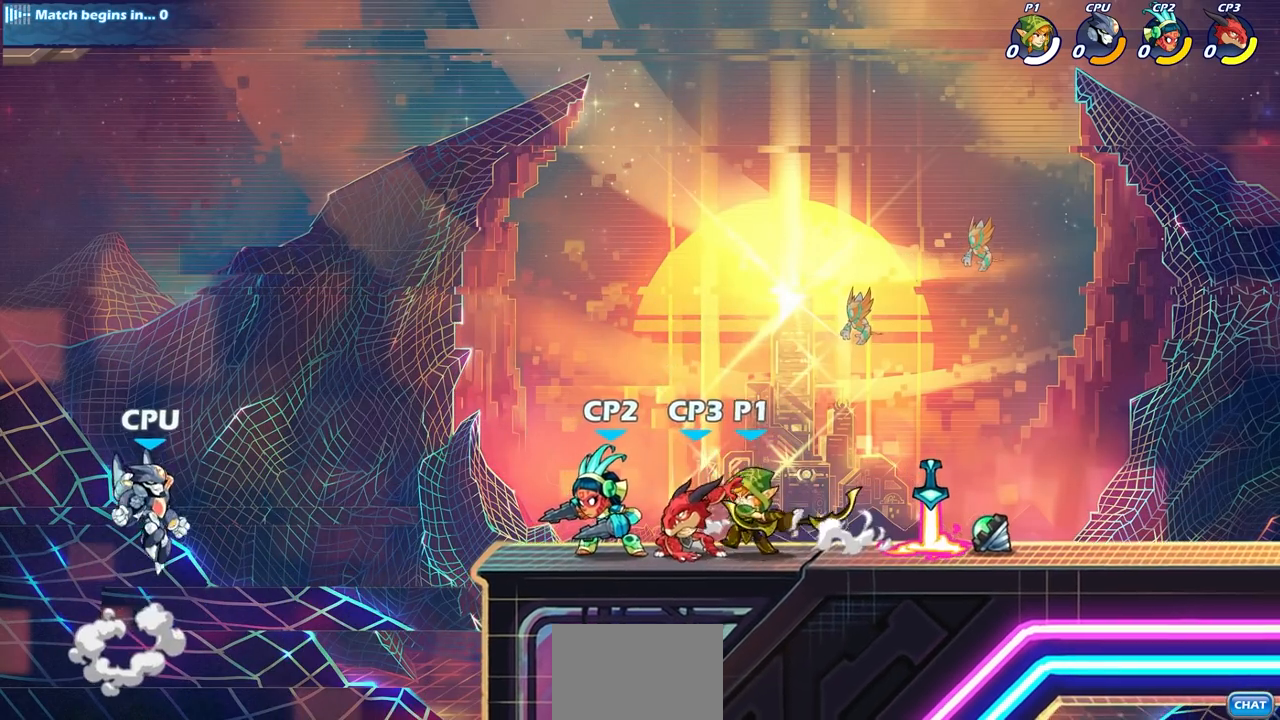
{"buttons": [], "left_stick": "center", "right_stick": "center", "events": []}
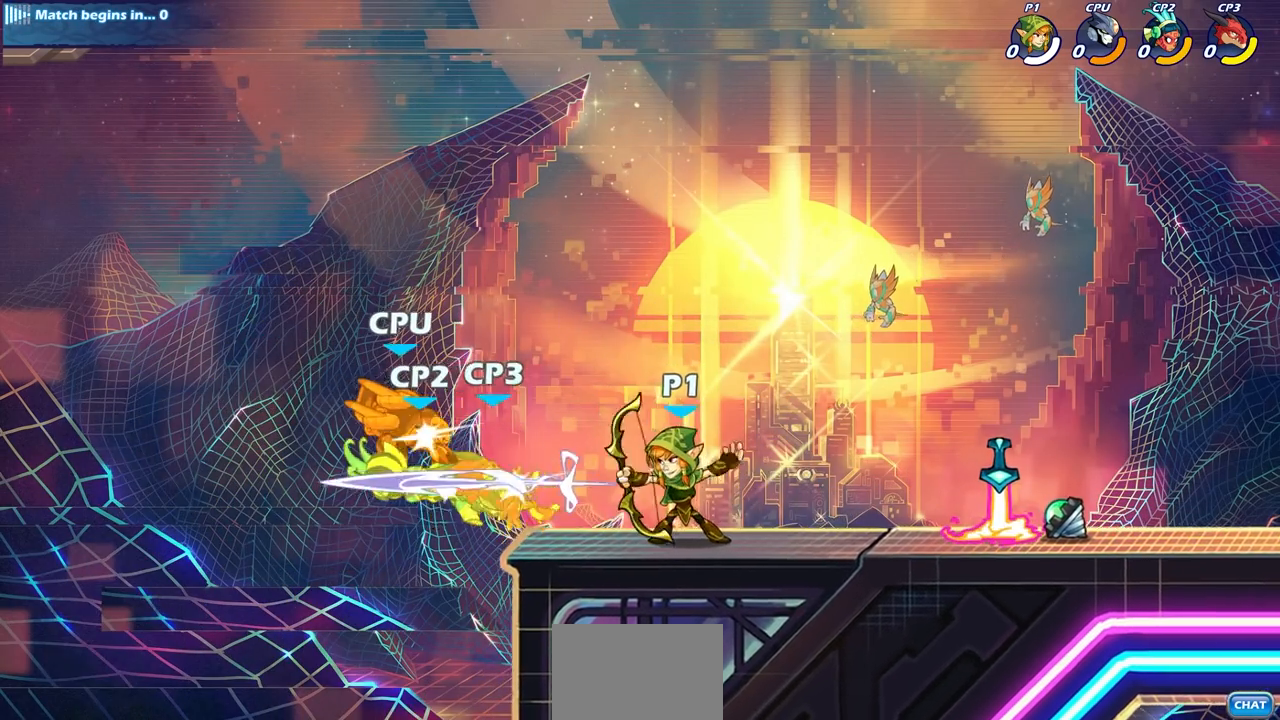
{"buttons": [], "left_stick": "center", "right_stick": "center", "events": [[150, "left_stick", "down-left"], [167, "R2", "down"], [200, "R1", "down"], [233, "CIRCLE", "down"], [300, "R1", "up"], [300, "left_stick", "center"], [317, "CIRCLE", "up"], [317, "R2", "up"]]}